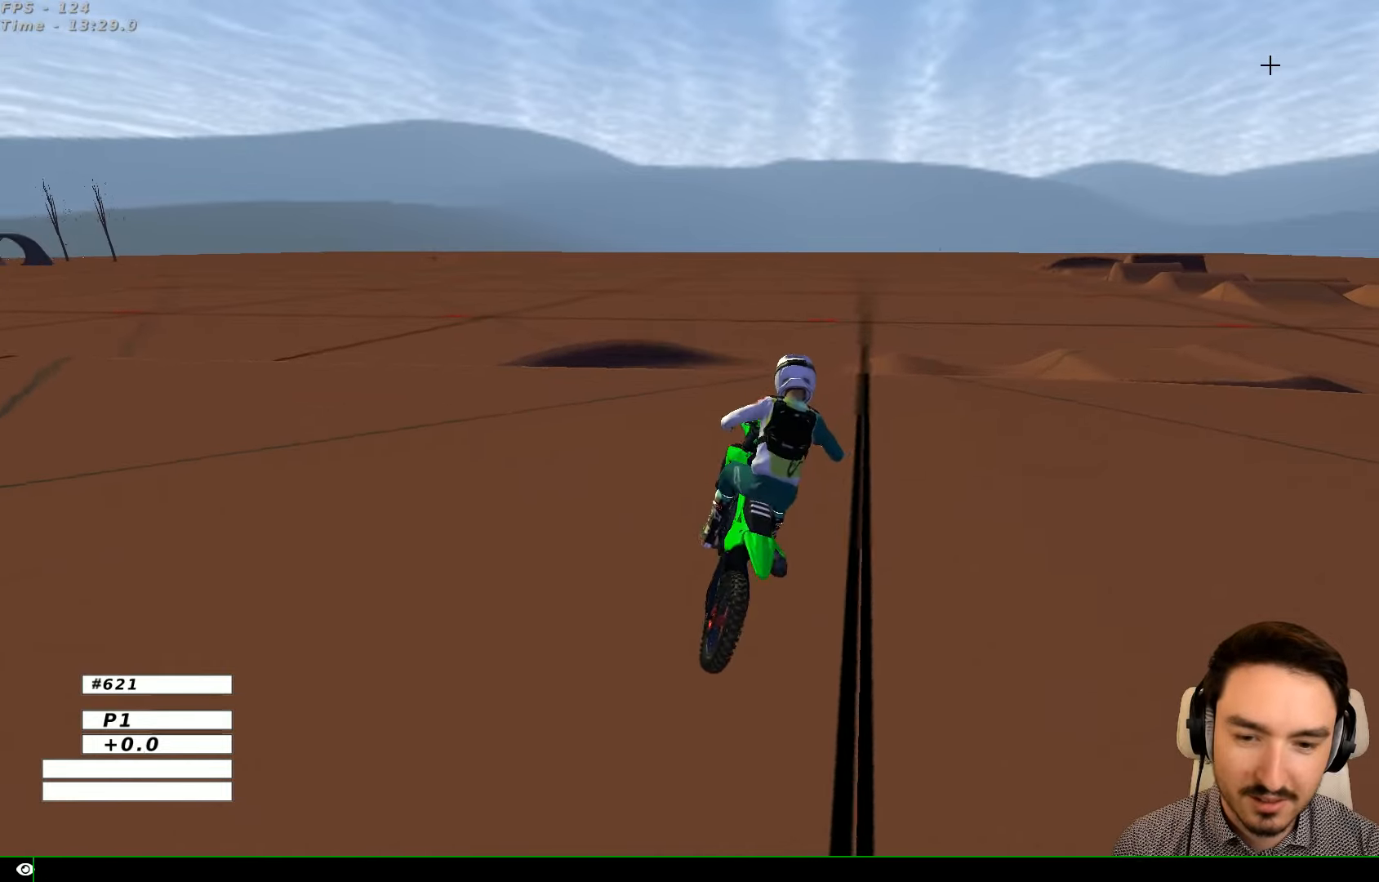
Gameplay with a controller (Xbox layout); each line is a JSON object with the inputs held at the frame after it (dt_ms = milliseconds from this image to that frame). "events" lists button and stick changes between this image and that frame as [ms after this image, input, new state], when the widget could be followed in between. Not read: L1 L3 R3.
{"dt_ms": 500, "buttons": [], "left_stick": "right", "right_stick": "center", "events": [[100, "left_stick", "center"], [366, "left_stick", "right"]]}
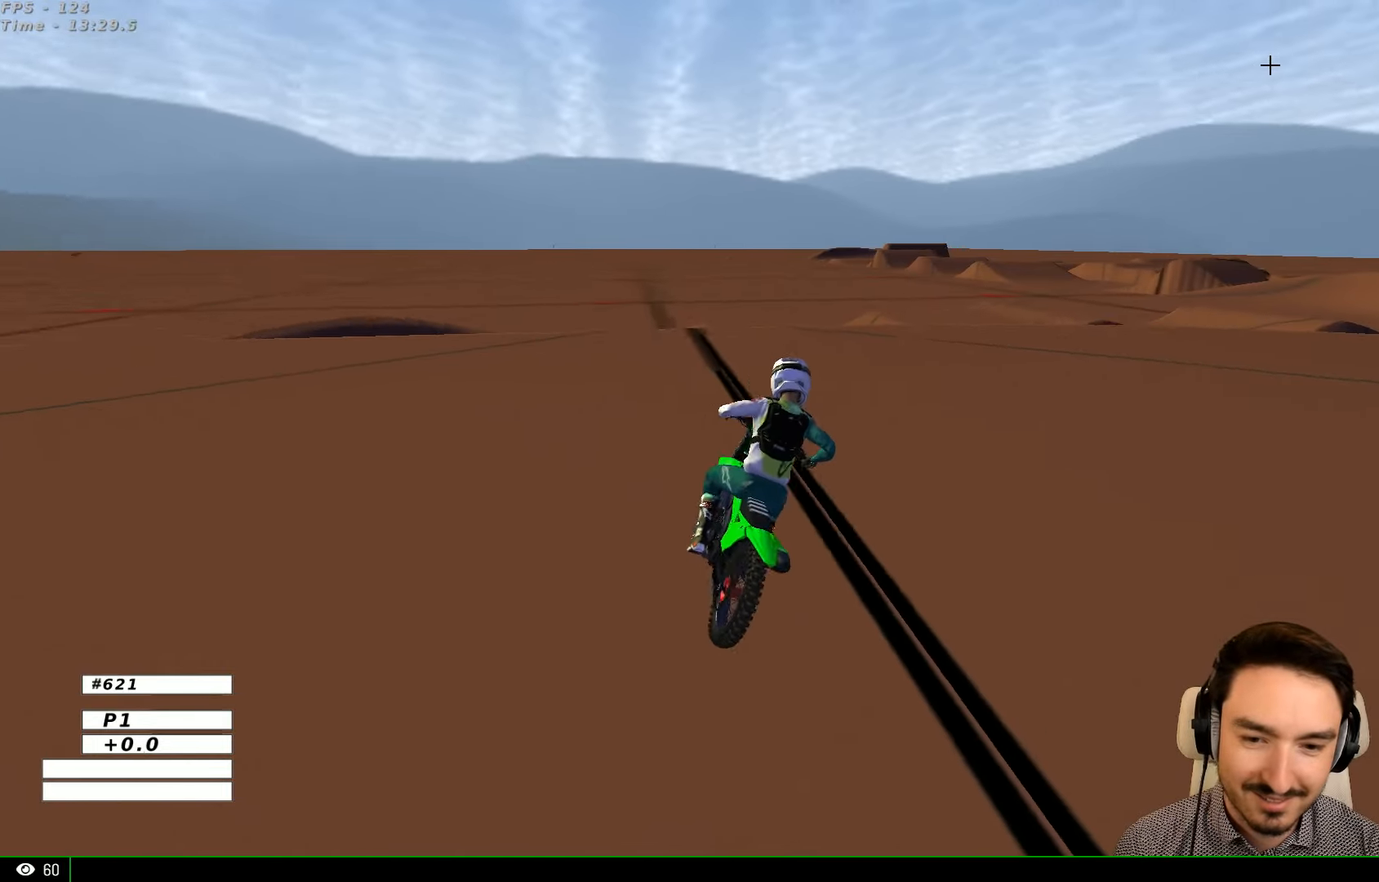
{"dt_ms": 500, "buttons": ["R2"], "left_stick": "center", "right_stick": "center", "events": [[133, "left_stick", "center"], [300, "left_stick", "right"], [500, "R2", "down"], [500, "left_stick", "center"]]}
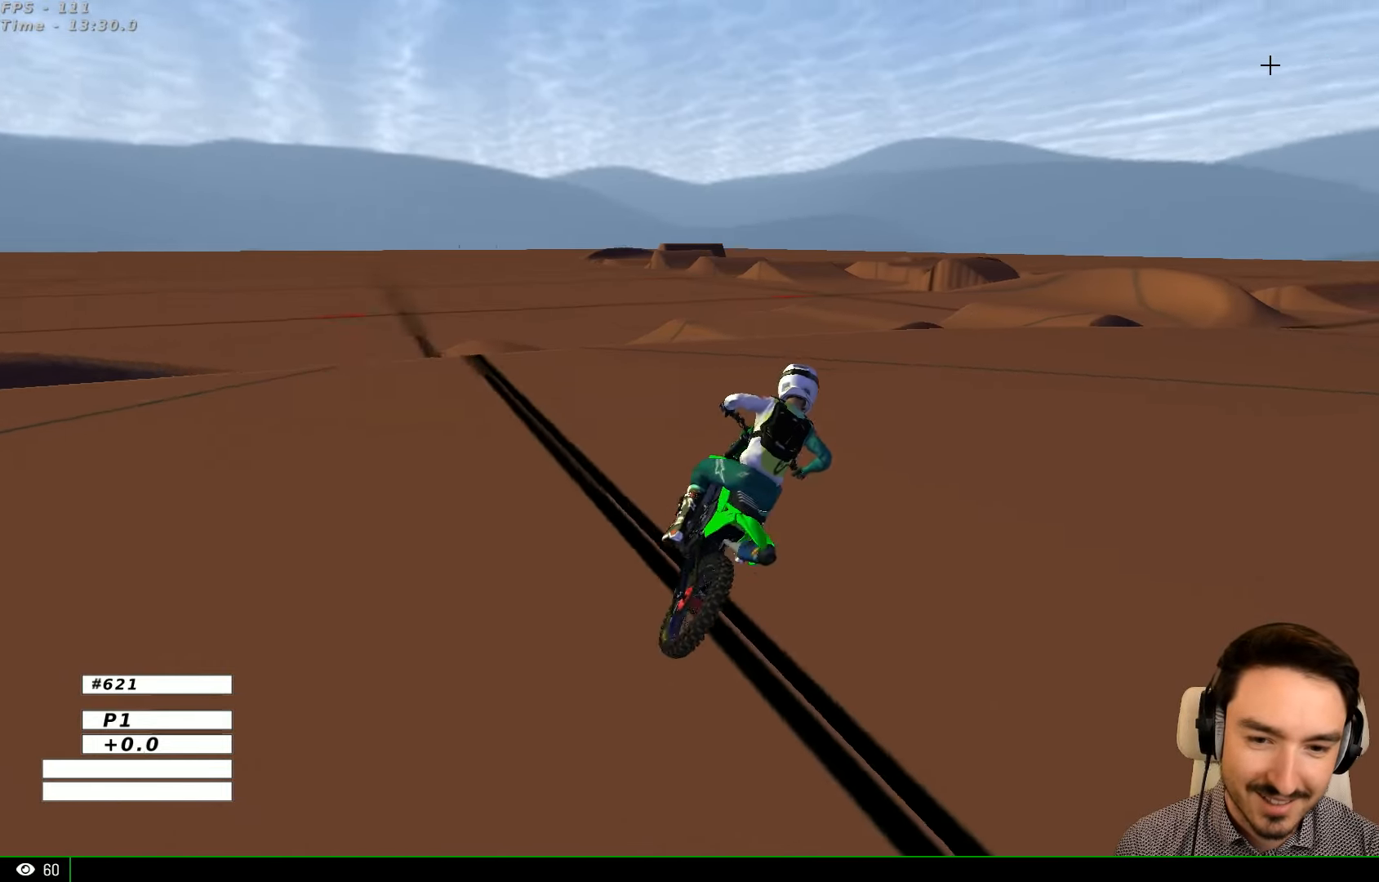
{"dt_ms": 500, "buttons": ["R2"], "left_stick": "center", "right_stick": "center", "events": [[233, "left_stick", "right"], [433, "left_stick", "center"]]}
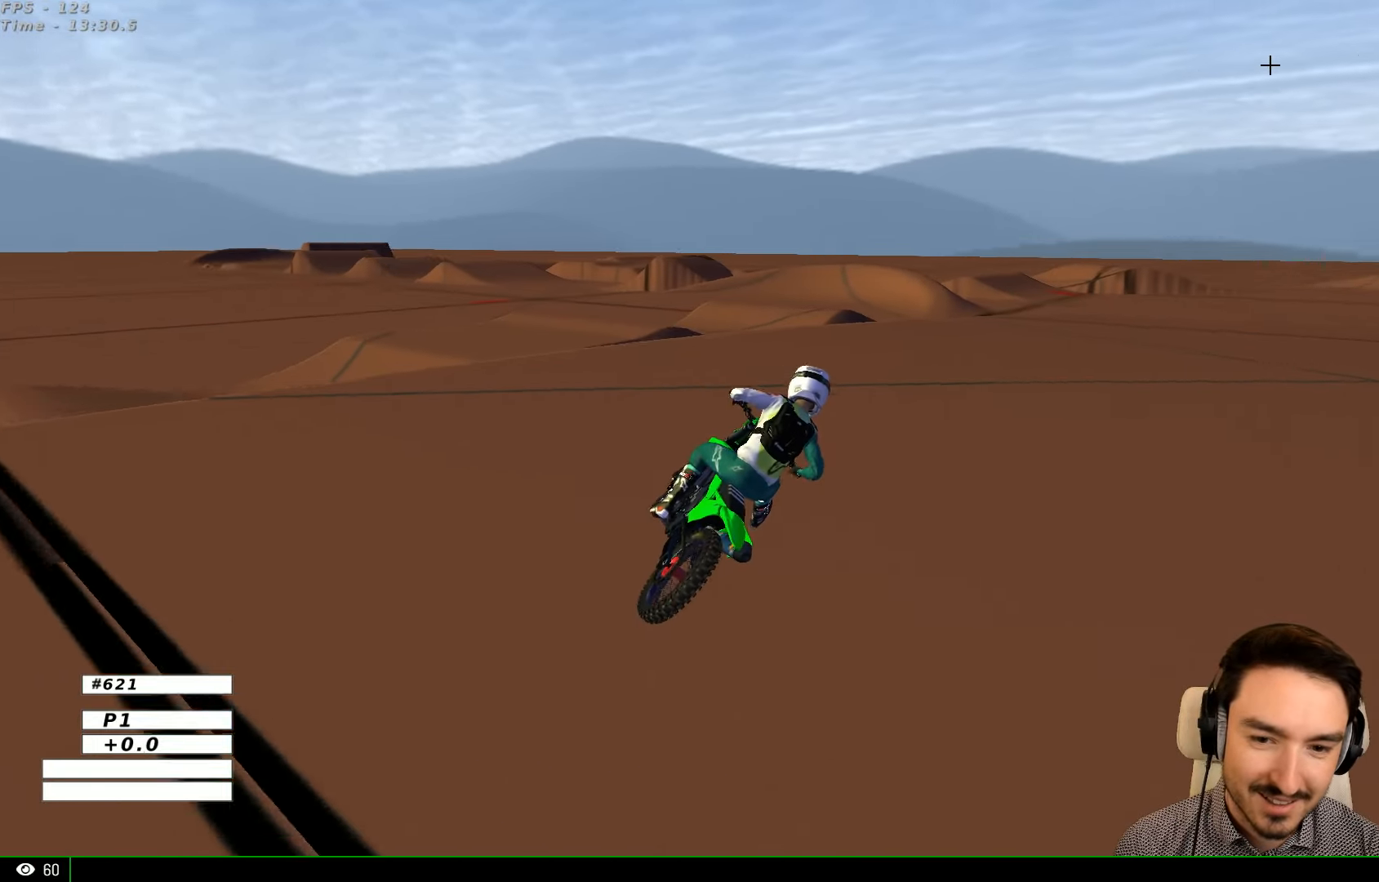
{"dt_ms": 500, "buttons": ["R2"], "left_stick": "center", "right_stick": "center", "events": [[133, "B", "down"], [200, "B", "up"]]}
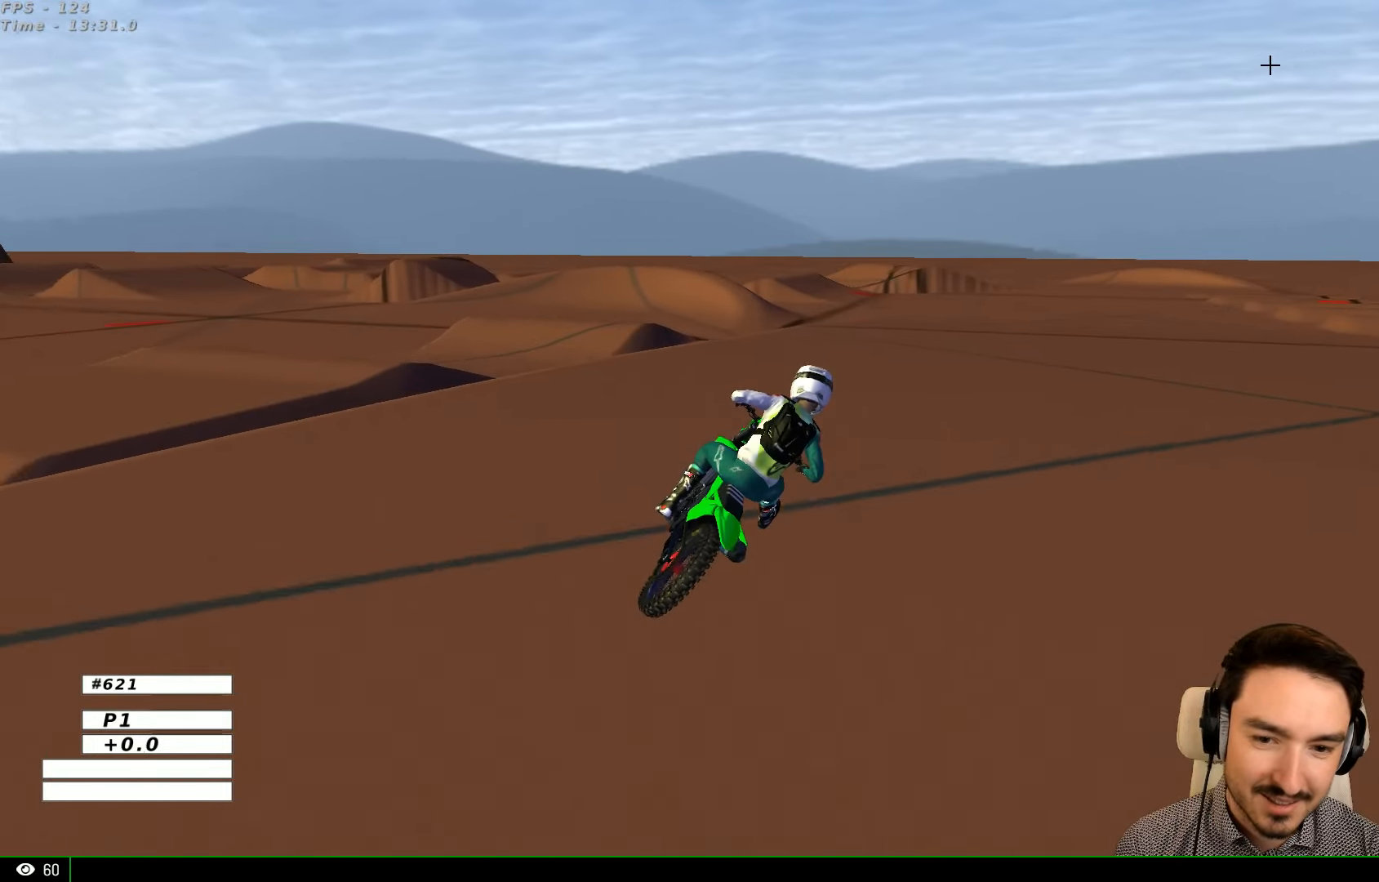
{"dt_ms": 500, "buttons": ["B", "R2"], "left_stick": "left", "right_stick": "center", "events": [[233, "left_stick", "left"], [466, "B", "down"]]}
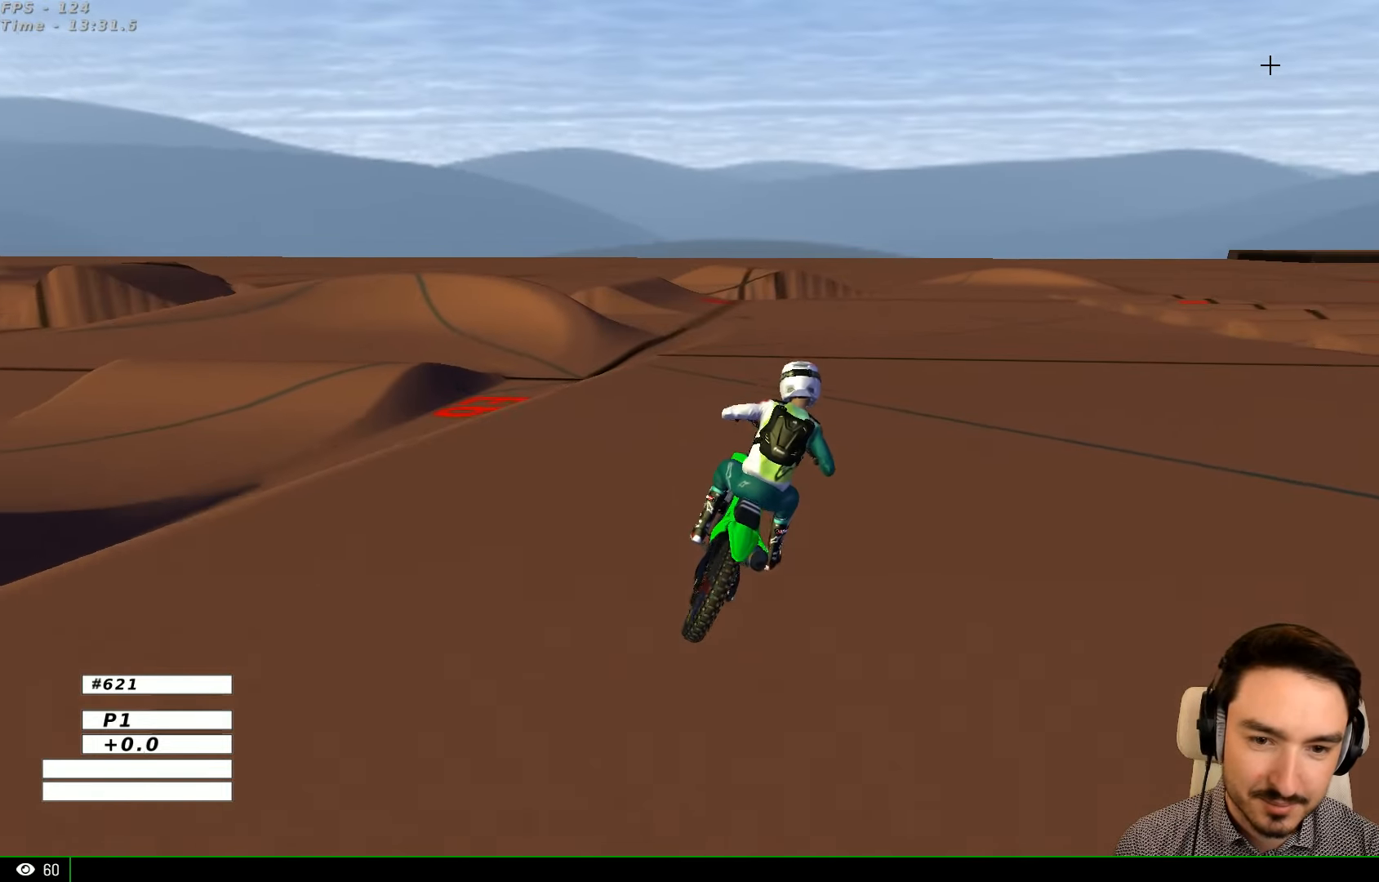
{"dt_ms": 500, "buttons": ["R2"], "left_stick": "center", "right_stick": "center", "events": [[33, "B", "up"], [66, "left_stick", "center"]]}
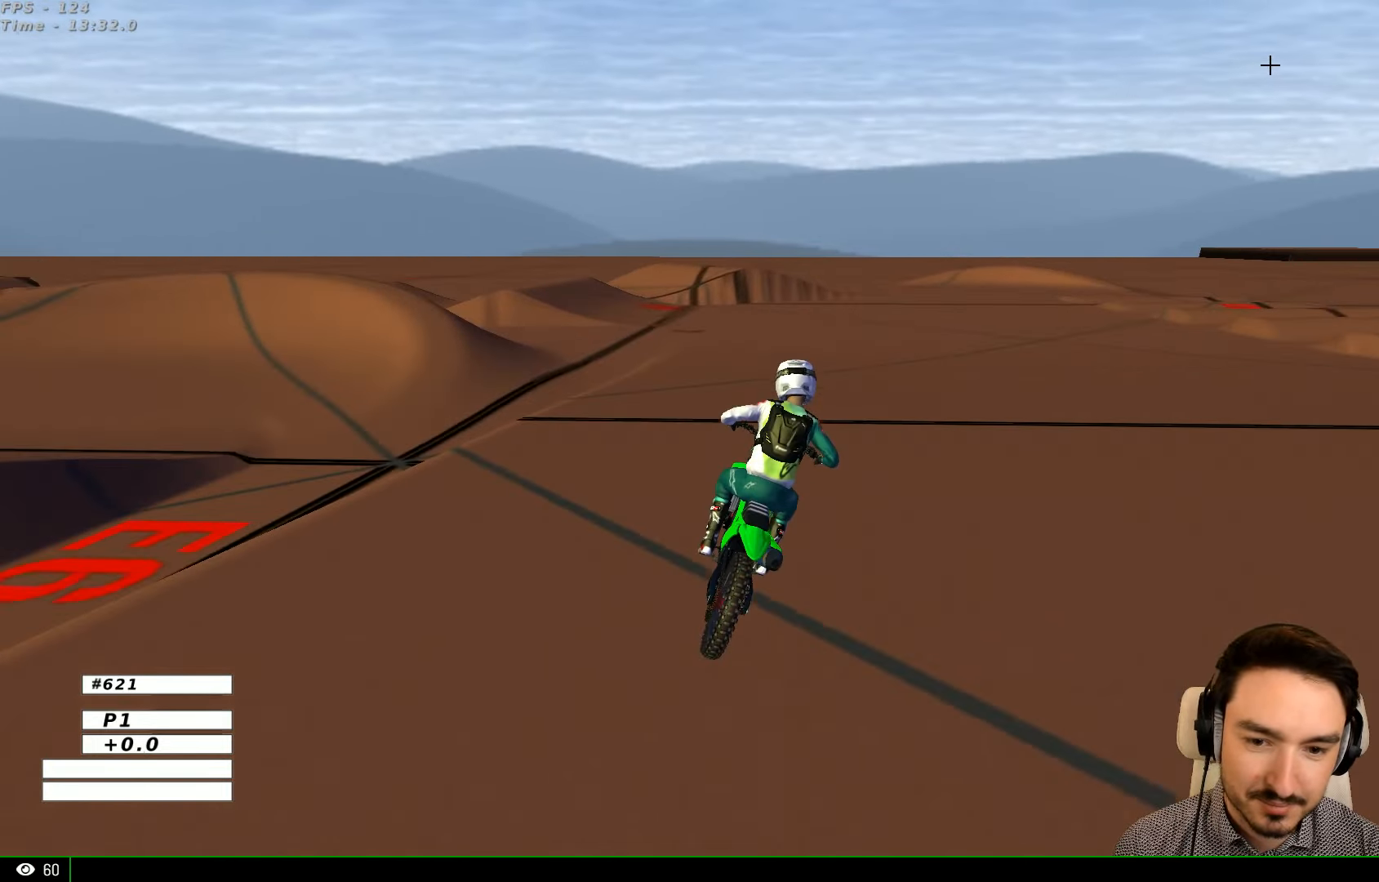
{"dt_ms": 500, "buttons": ["R2"], "left_stick": "right", "right_stick": "center", "events": [[100, "left_stick", "right"], [366, "B", "down"], [466, "B", "up"]]}
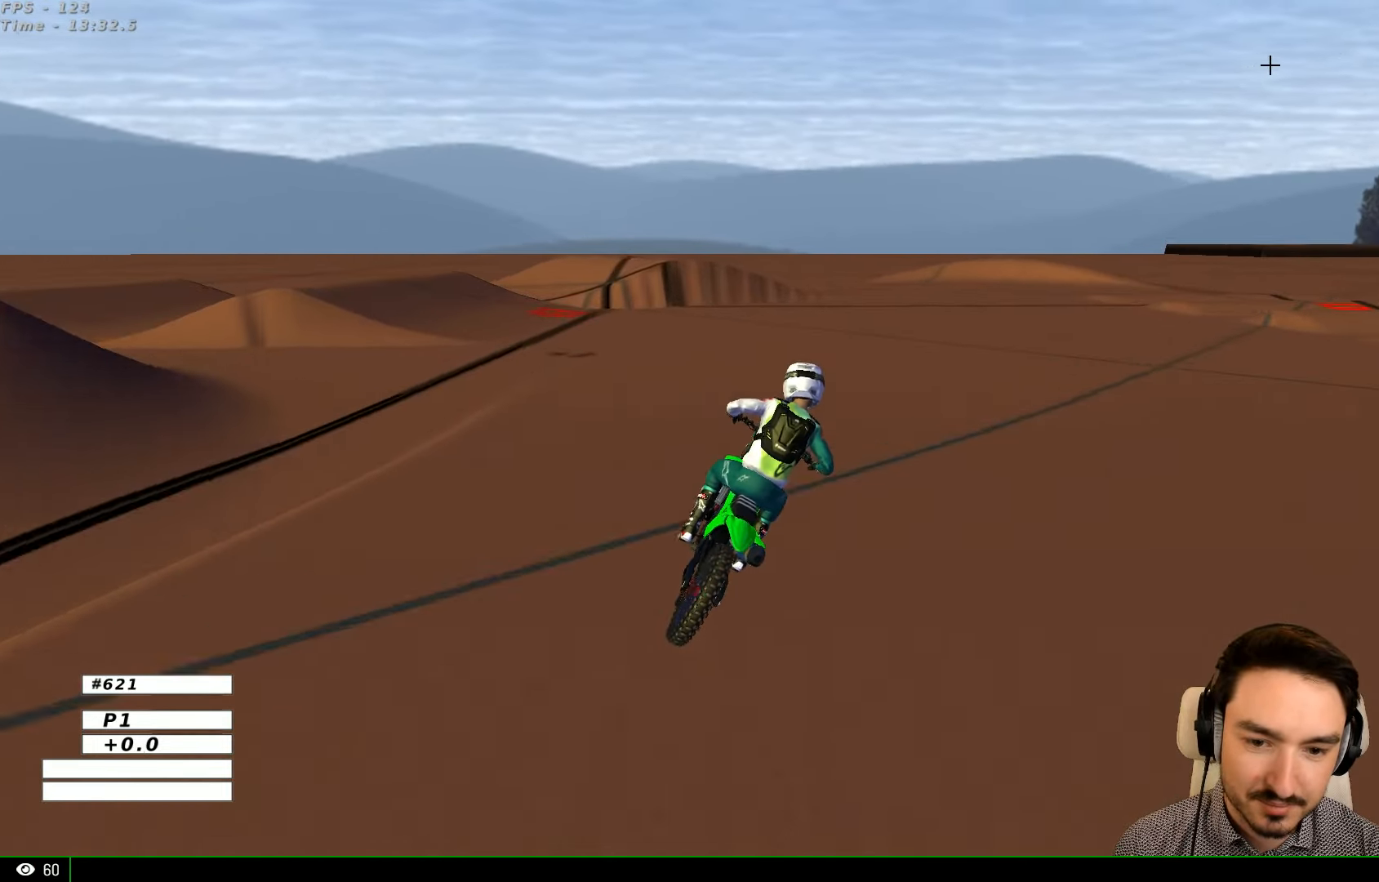
{"dt_ms": 500, "buttons": ["R2"], "left_stick": "down-left", "right_stick": "center", "events": [[266, "left_stick", "center"], [433, "left_stick", "down-left"]]}
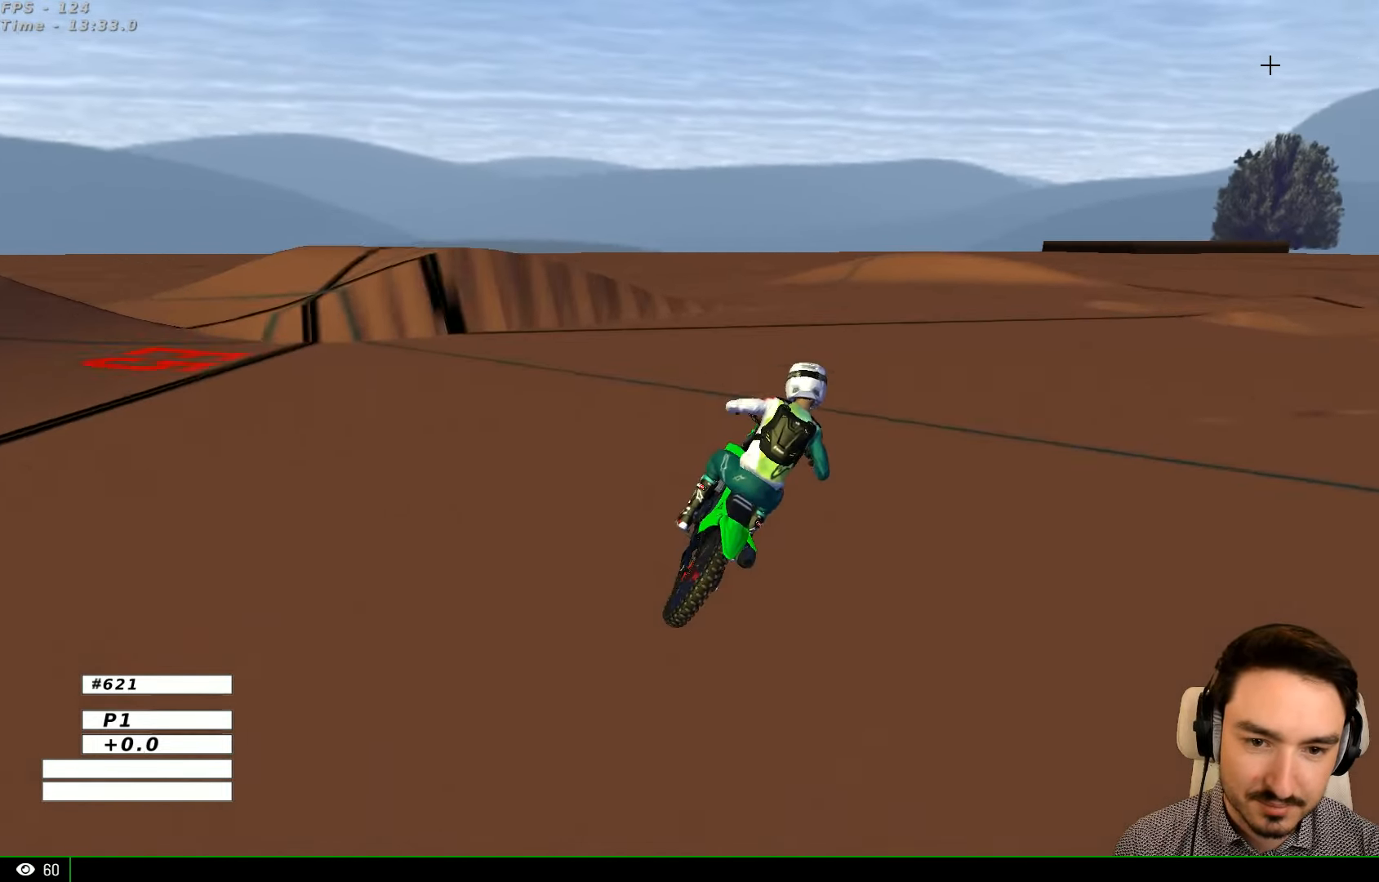
{"dt_ms": 1000, "buttons": ["A", "L2"], "left_stick": "down-right", "right_stick": "center"}
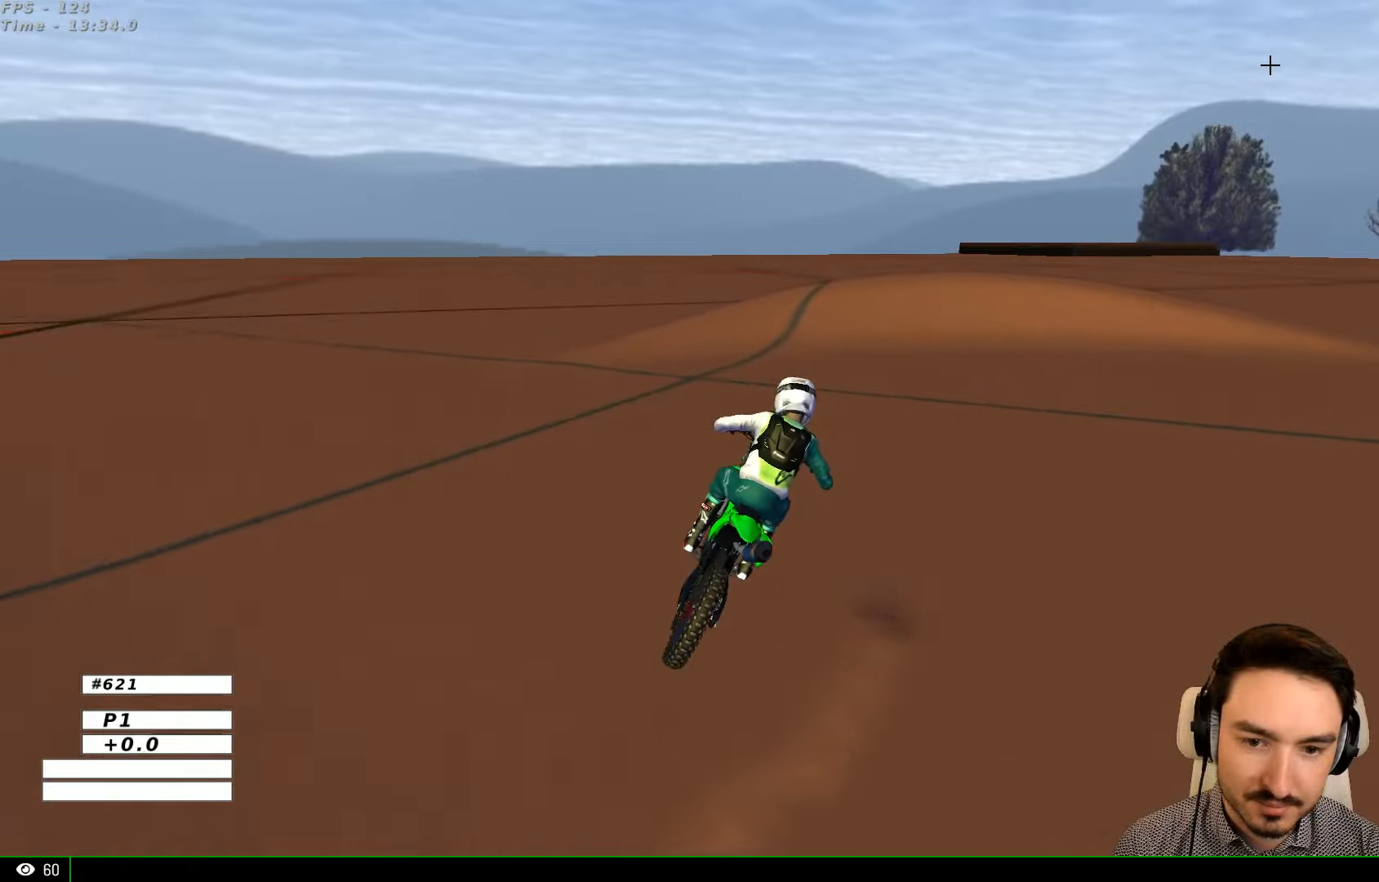
{"dt_ms": 500, "buttons": [], "left_stick": "right", "right_stick": "center", "events": [[34, "A", "up"], [67, "L2", "up"], [100, "left_stick", "center"], [267, "left_stick", "right"]]}
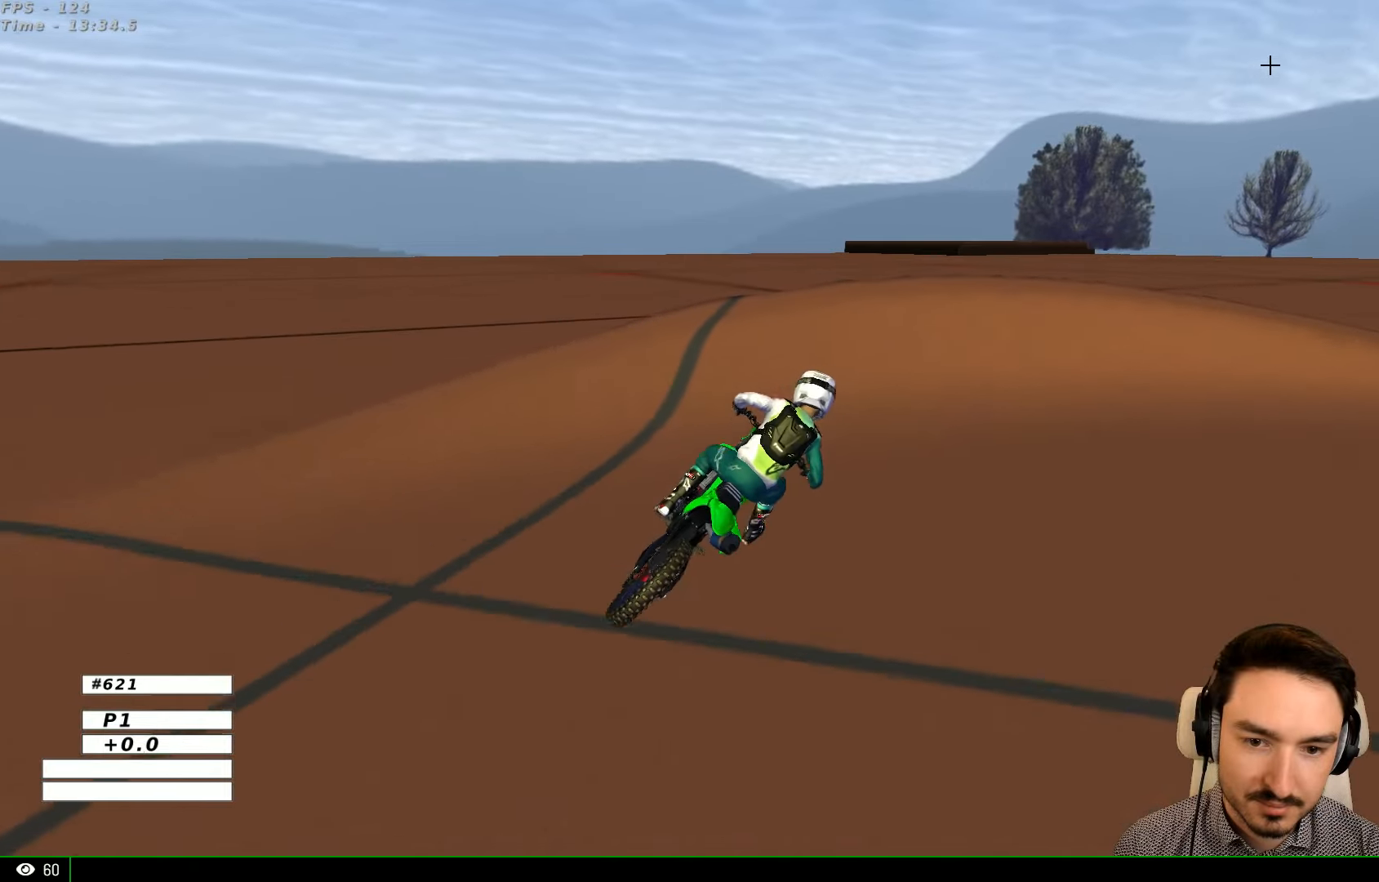
{"dt_ms": 500, "buttons": [], "left_stick": "center", "right_stick": "center", "events": [[34, "X", "down"], [100, "L2", "down"], [134, "X", "up"], [234, "L2", "up"], [500, "left_stick", "center"]]}
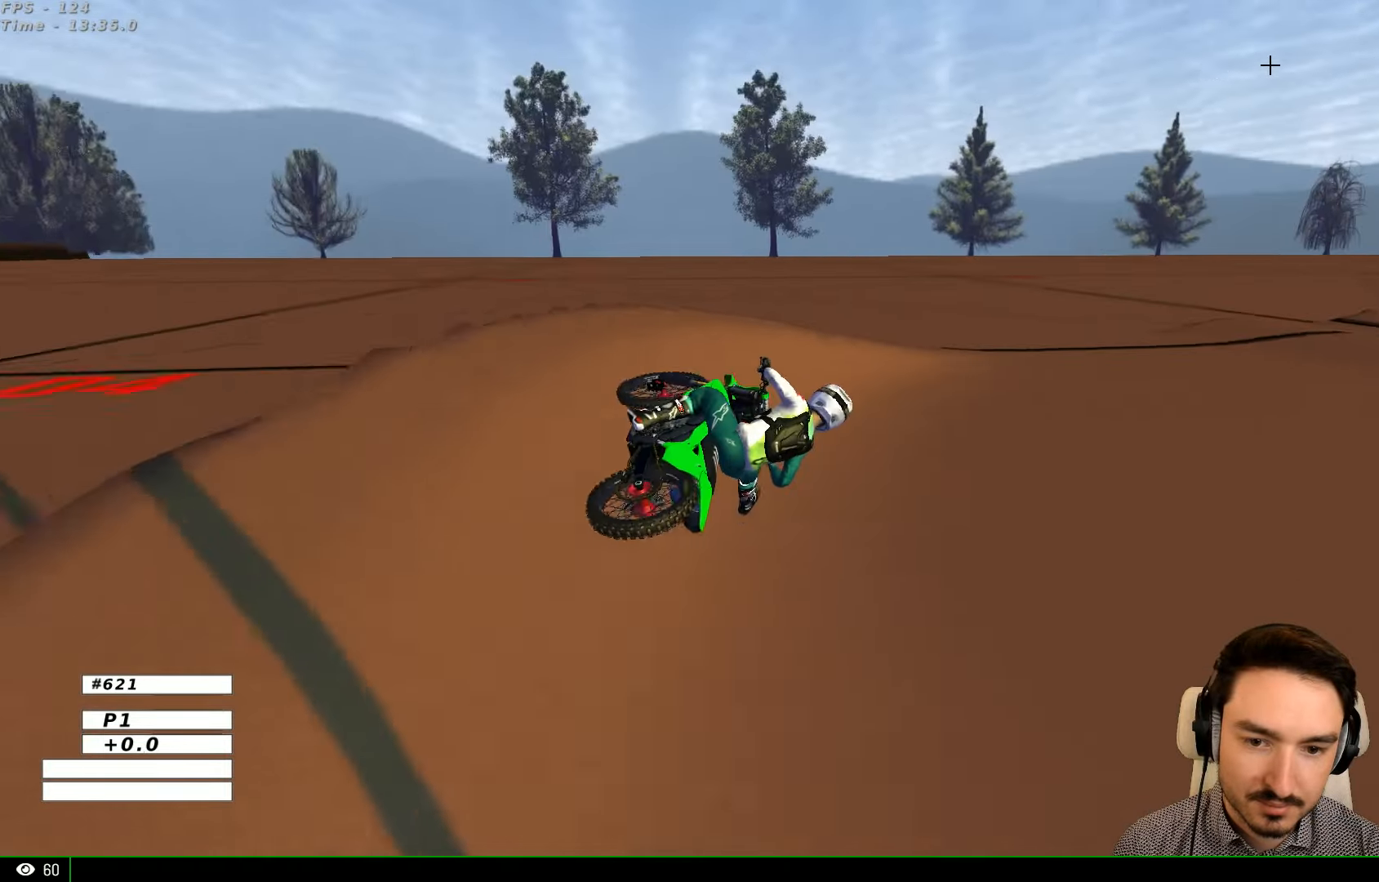
{"dt_ms": 500, "buttons": ["R2"], "left_stick": "left", "right_stick": "center", "events": [[300, "R2", "down"], [400, "left_stick", "left"]]}
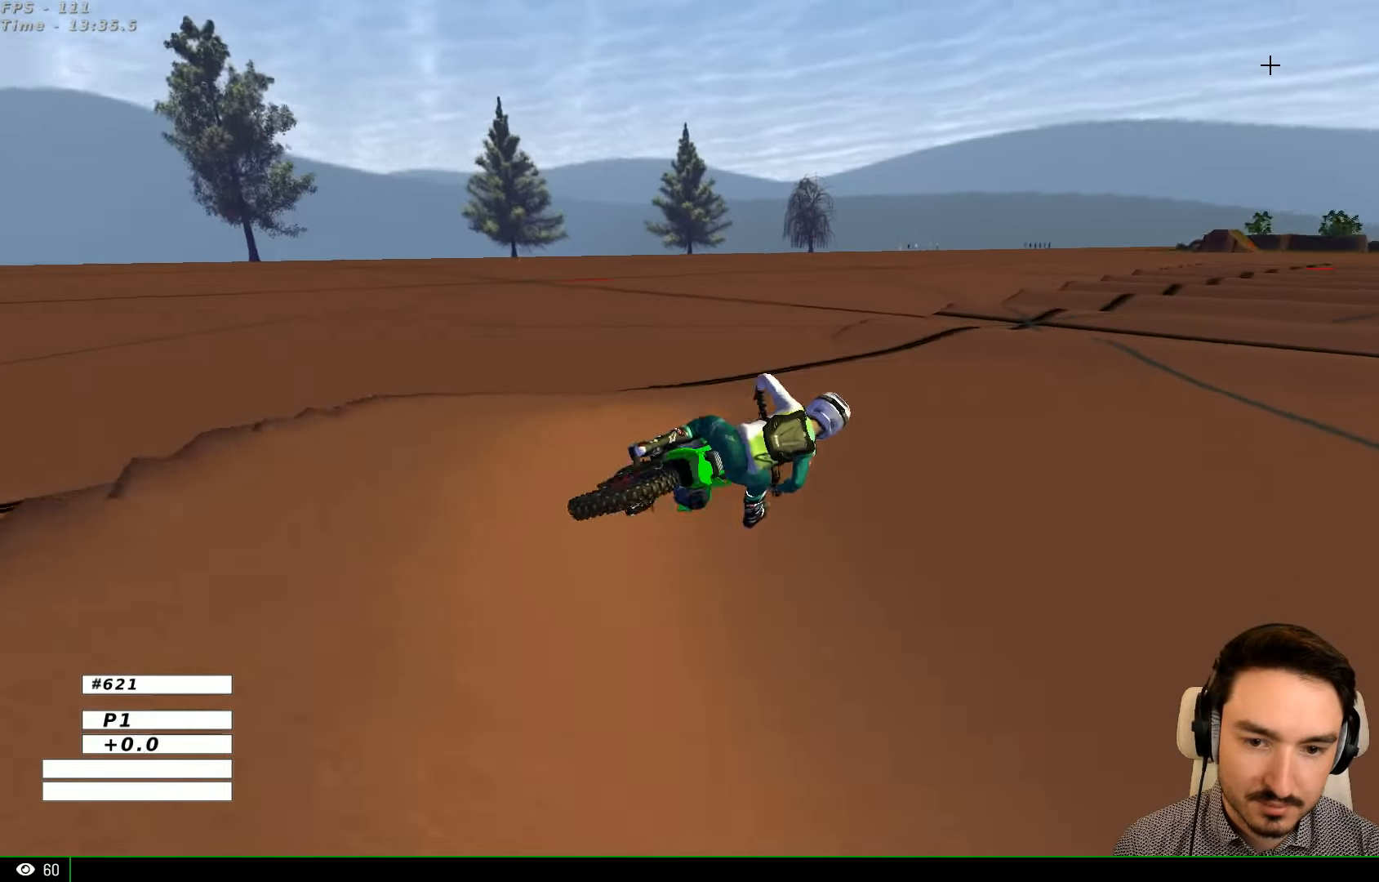
{"dt_ms": 500, "buttons": ["B", "R2"], "left_stick": "left", "right_stick": "center", "events": [[500, "B", "down"]]}
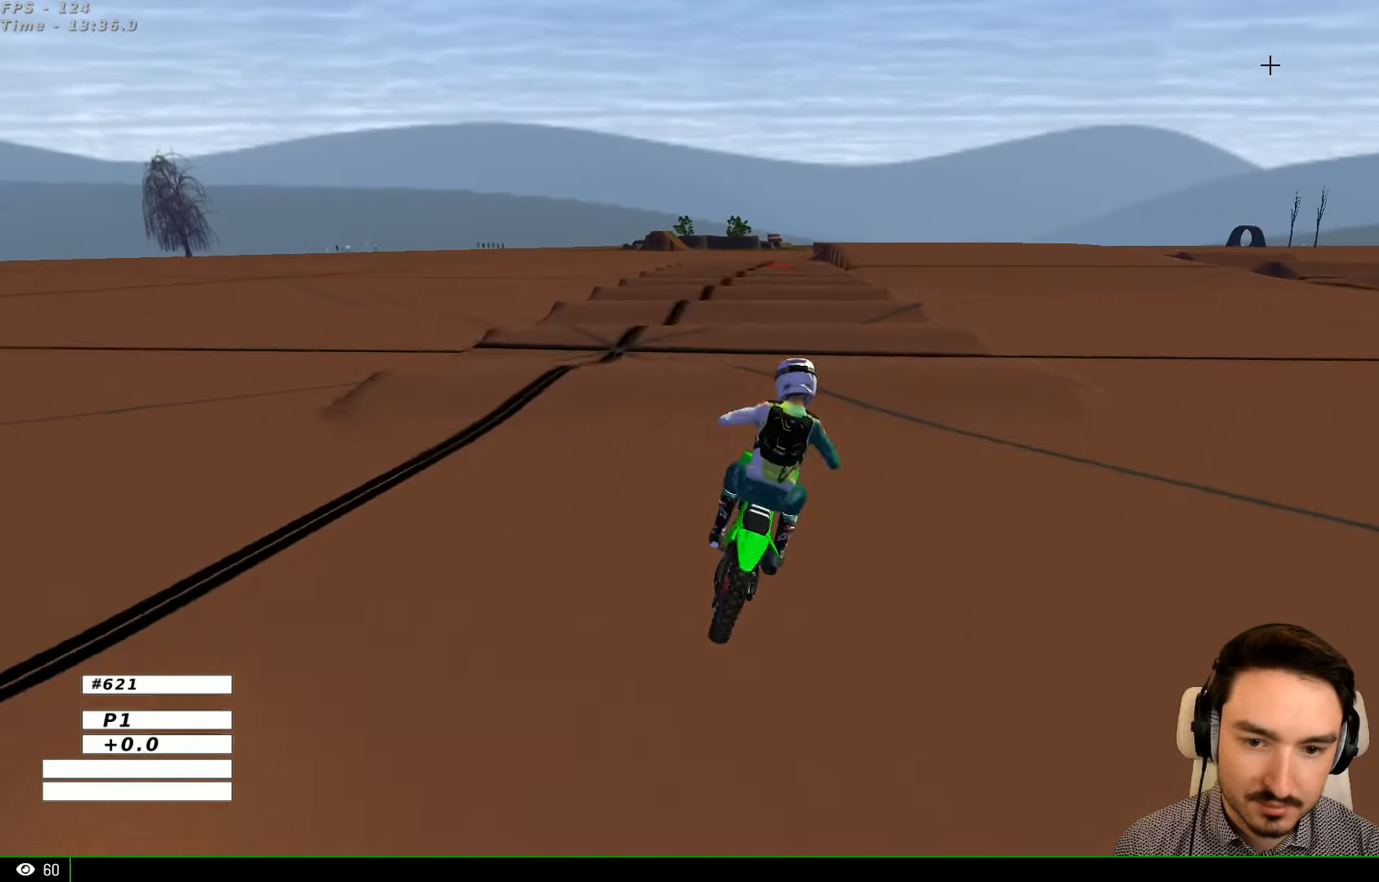
{"dt_ms": 500, "buttons": ["R2"], "left_stick": "down", "right_stick": "center", "events": [[134, "B", "up"], [200, "R2", "up"], [234, "left_stick", "center"], [334, "R2", "down"], [500, "left_stick", "down"]]}
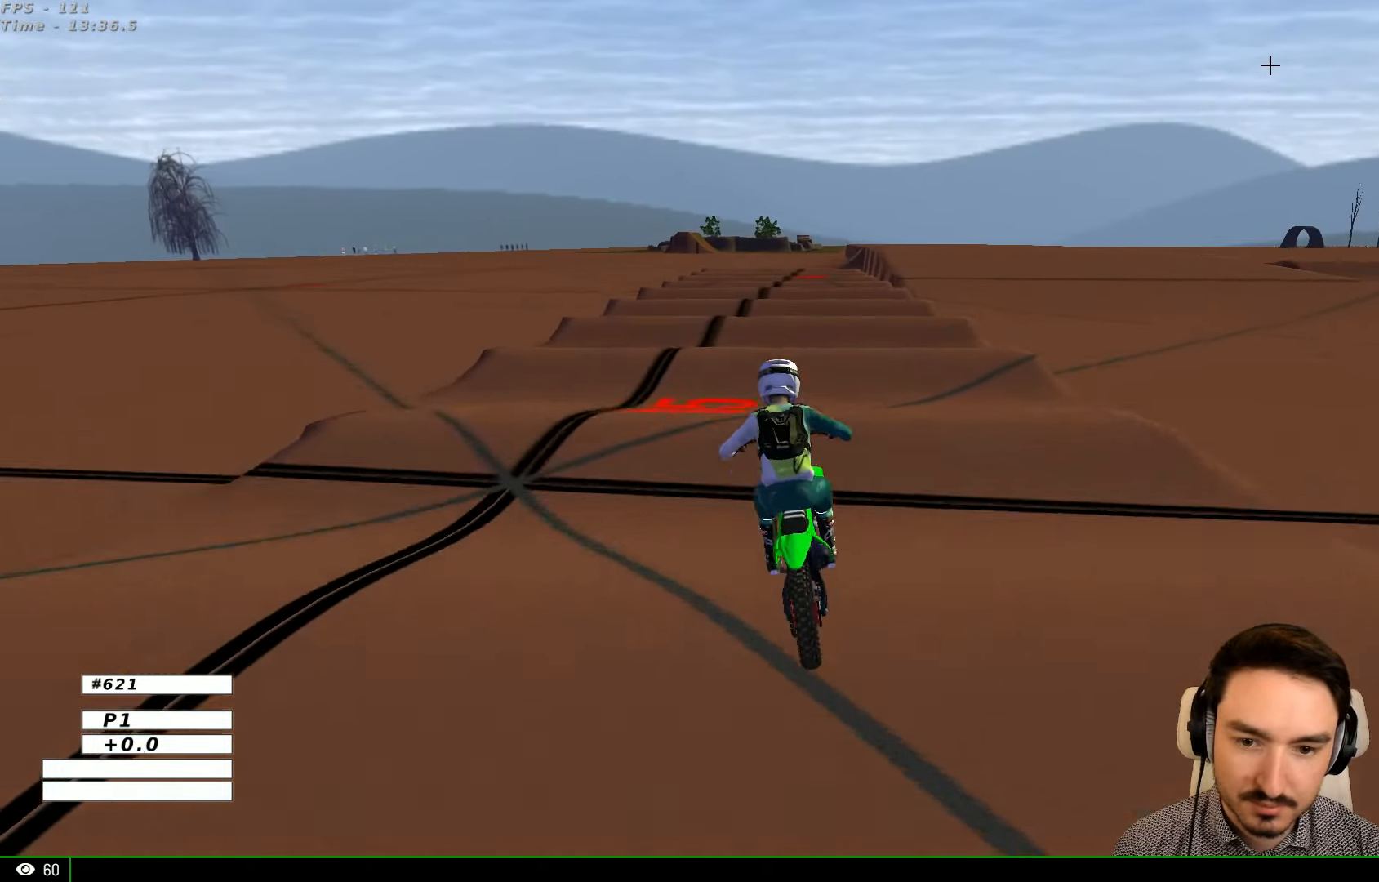
{"dt_ms": 500, "buttons": ["R2"], "left_stick": "down", "right_stick": "center", "events": [[134, "left_stick", "center"], [367, "left_stick", "down"]]}
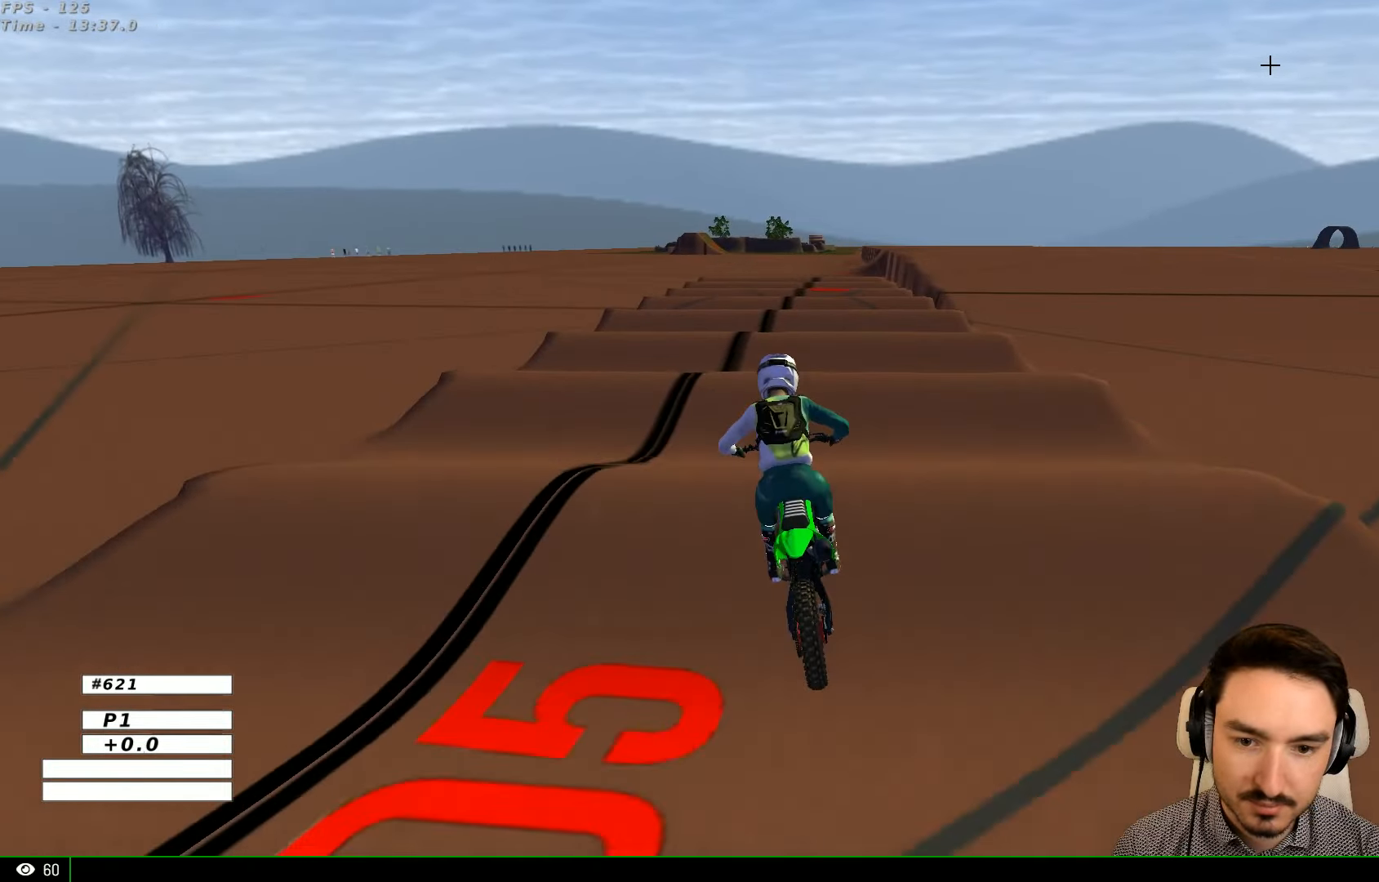
{"dt_ms": 500, "buttons": ["R2"], "left_stick": "down-right", "right_stick": "center", "events": [[67, "left_stick", "center"], [167, "left_stick", "down"], [334, "left_stick", "down-right"]]}
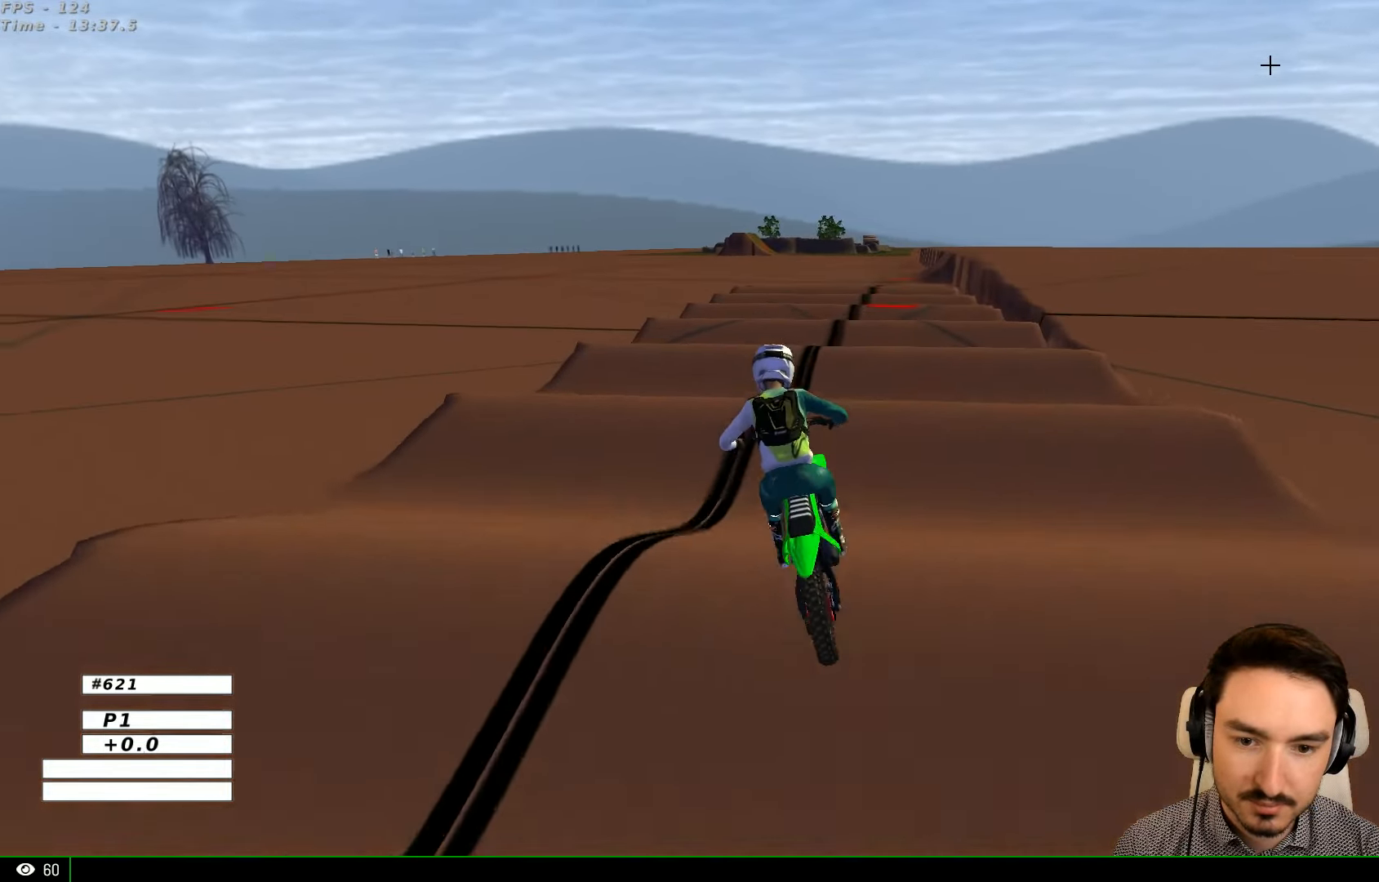
{"dt_ms": 500, "buttons": ["R2"], "left_stick": "down", "right_stick": "center", "events": [[400, "left_stick", "down"]]}
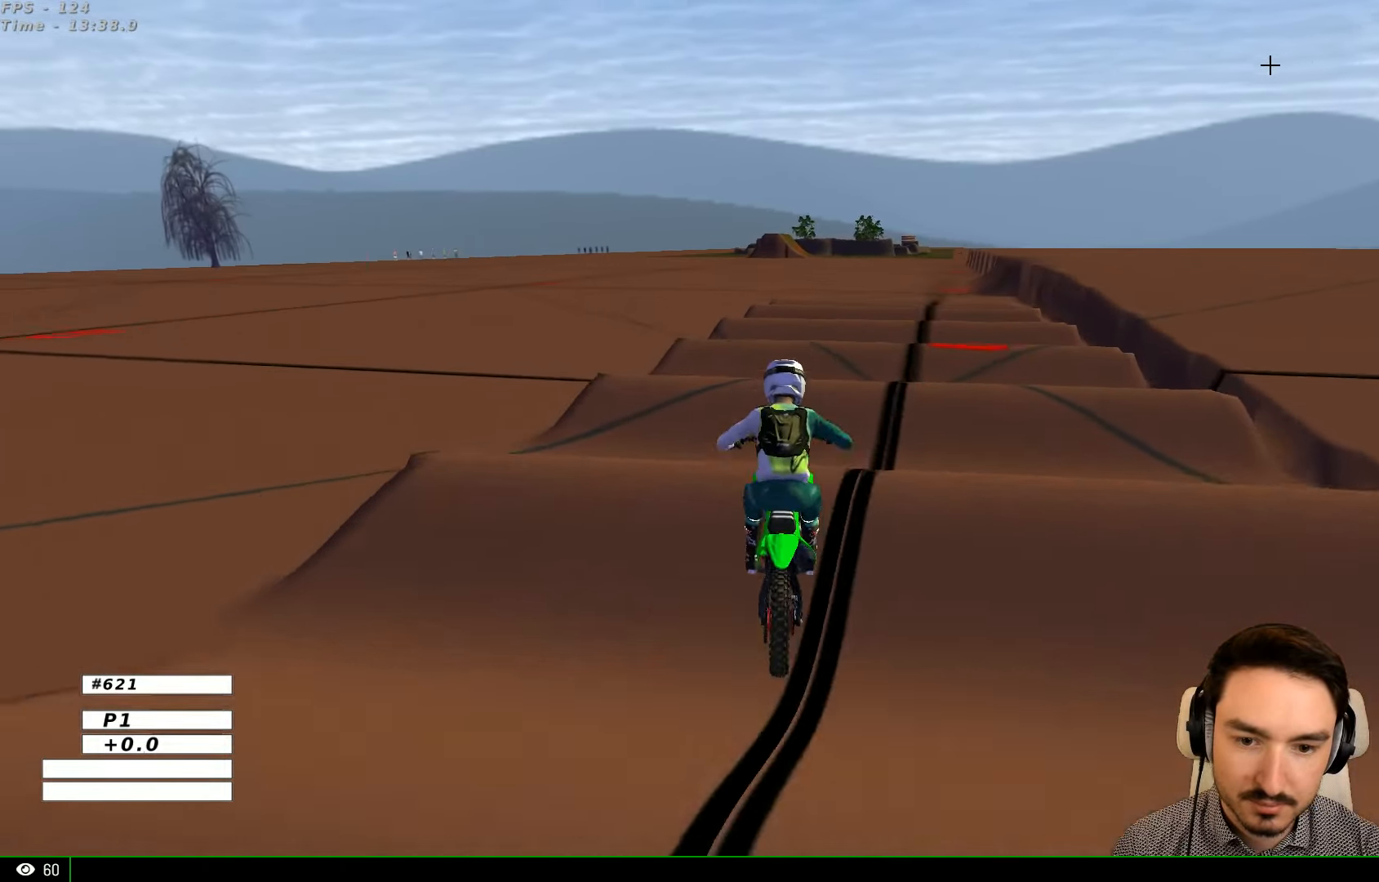
{"dt_ms": 500, "buttons": ["R2"], "left_stick": "center", "right_stick": "center", "events": [[134, "left_stick", "center"], [267, "left_stick", "down-left"], [467, "left_stick", "center"]]}
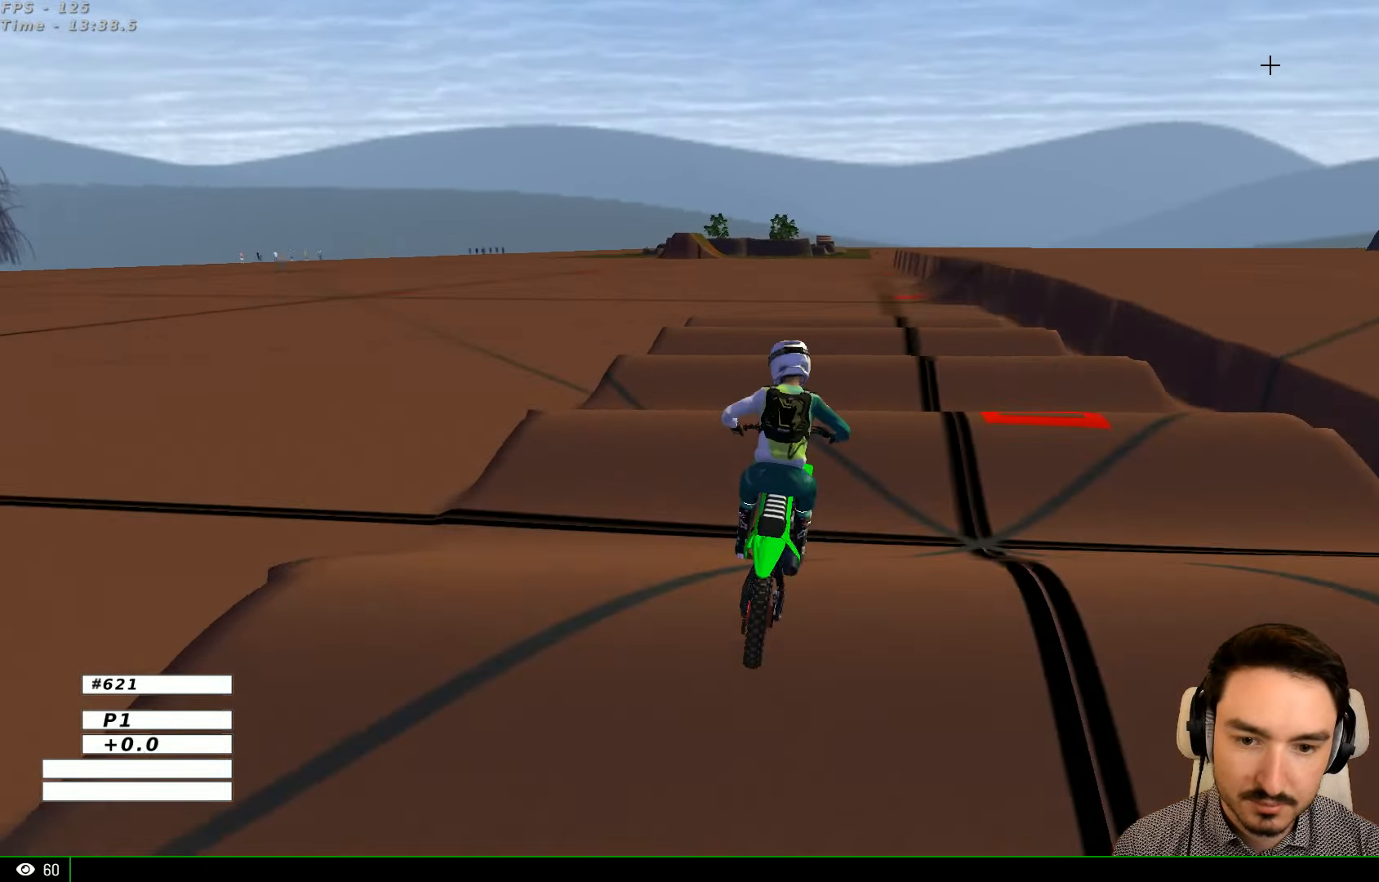
{"dt_ms": 500, "buttons": ["R2"], "left_stick": "down-right", "right_stick": "center", "events": [[267, "left_stick", "down-right"]]}
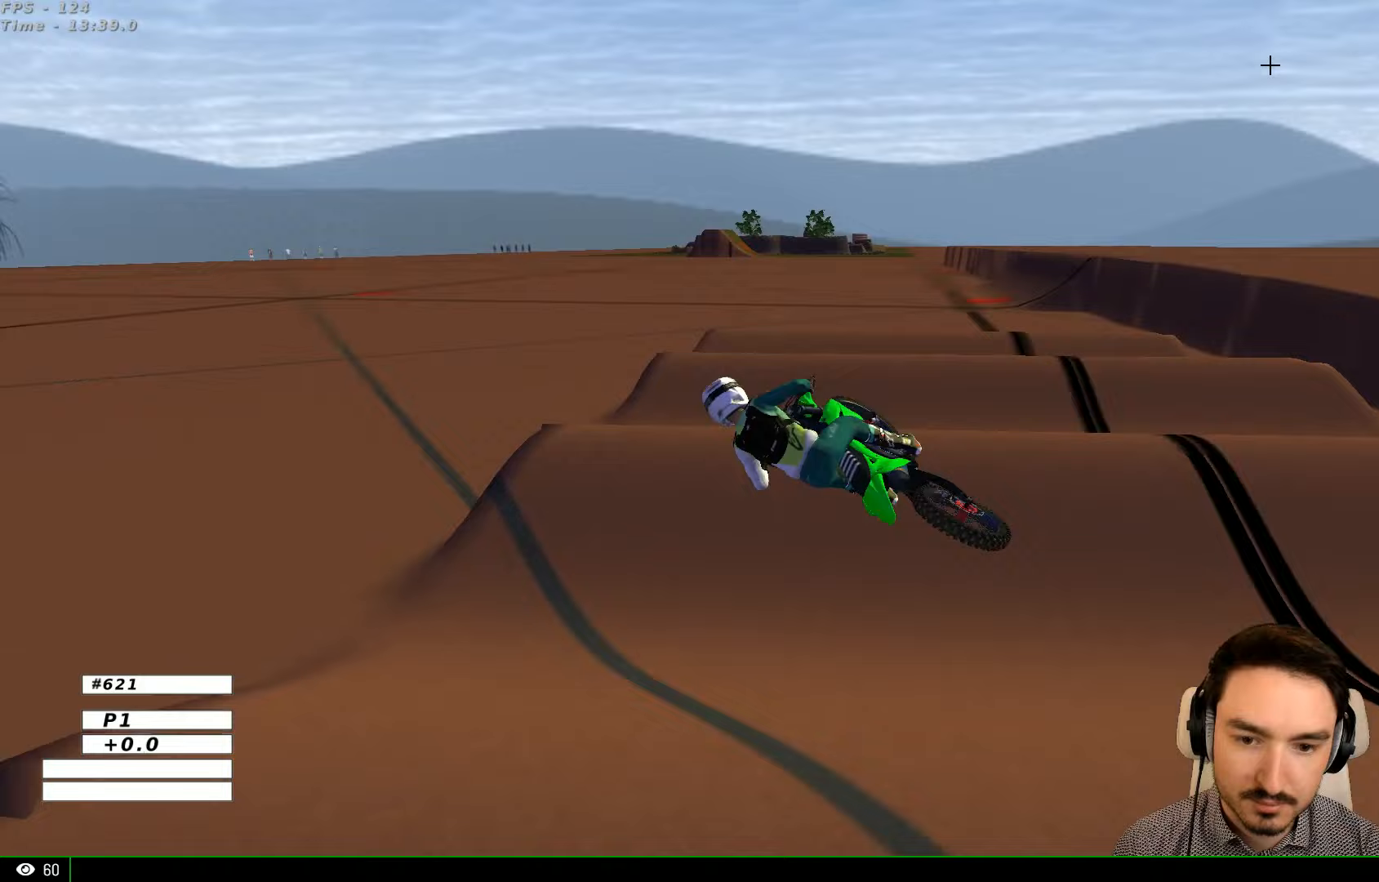
{"dt_ms": 500, "buttons": ["R2"], "left_stick": "center", "right_stick": "center", "events": [[467, "left_stick", "center"]]}
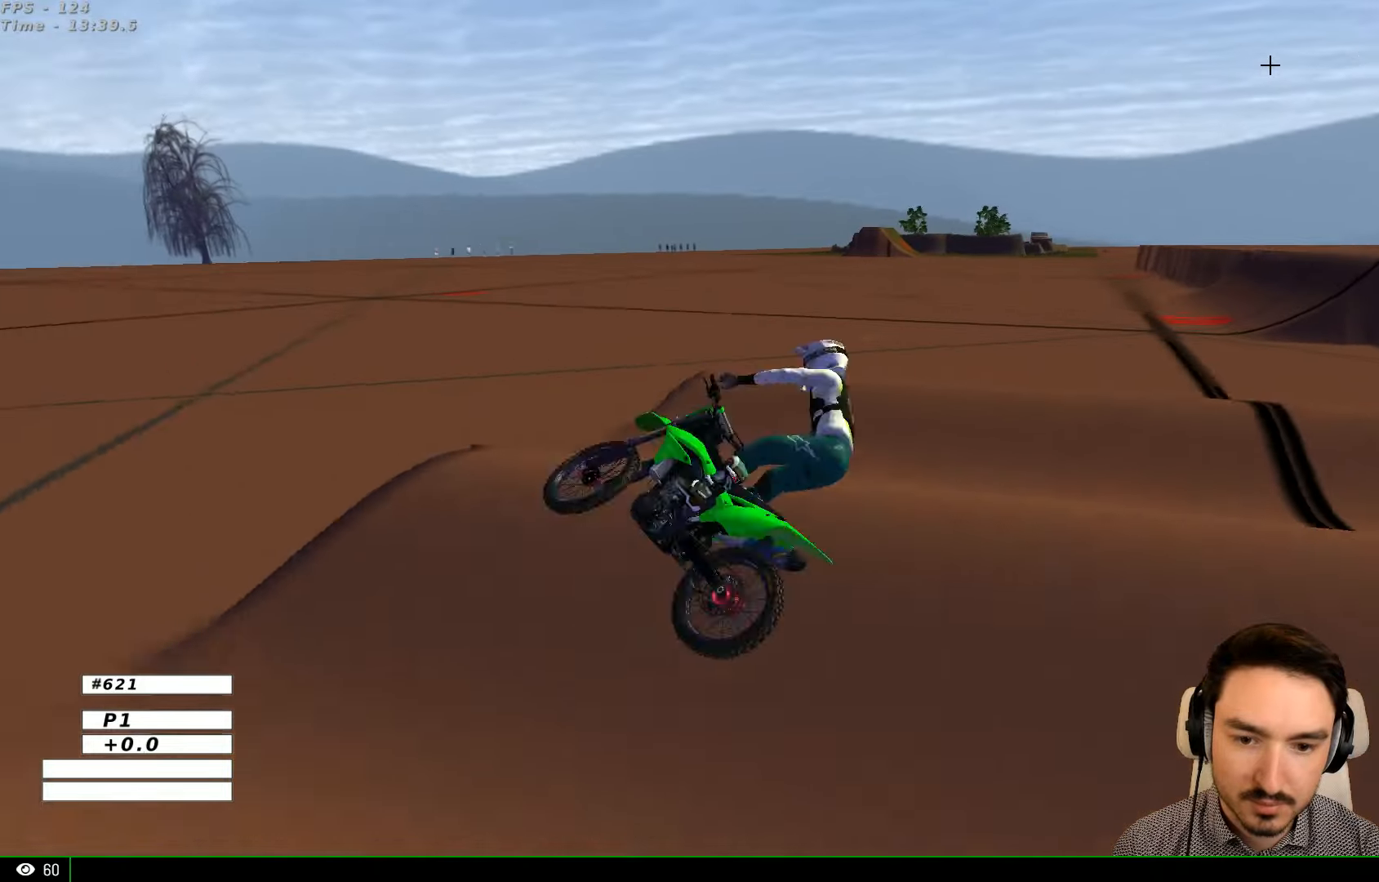
{"dt_ms": 500, "buttons": [], "left_stick": "center", "right_stick": "center", "events": [[67, "left_stick", "down-left"], [233, "R2", "up"], [433, "left_stick", "center"]]}
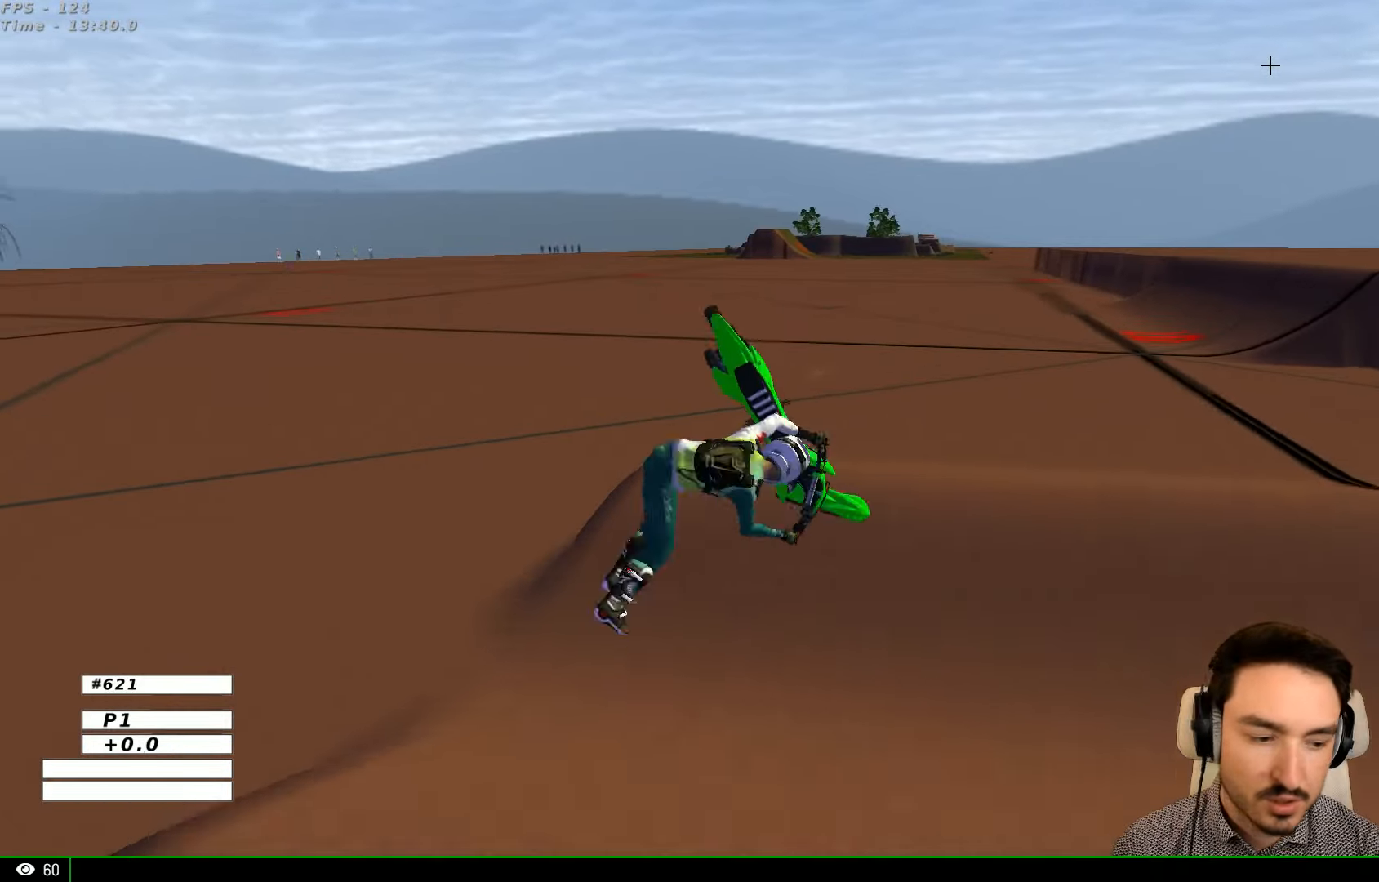
{"dt_ms": 500, "buttons": [], "left_stick": "center", "right_stick": "center", "events": []}
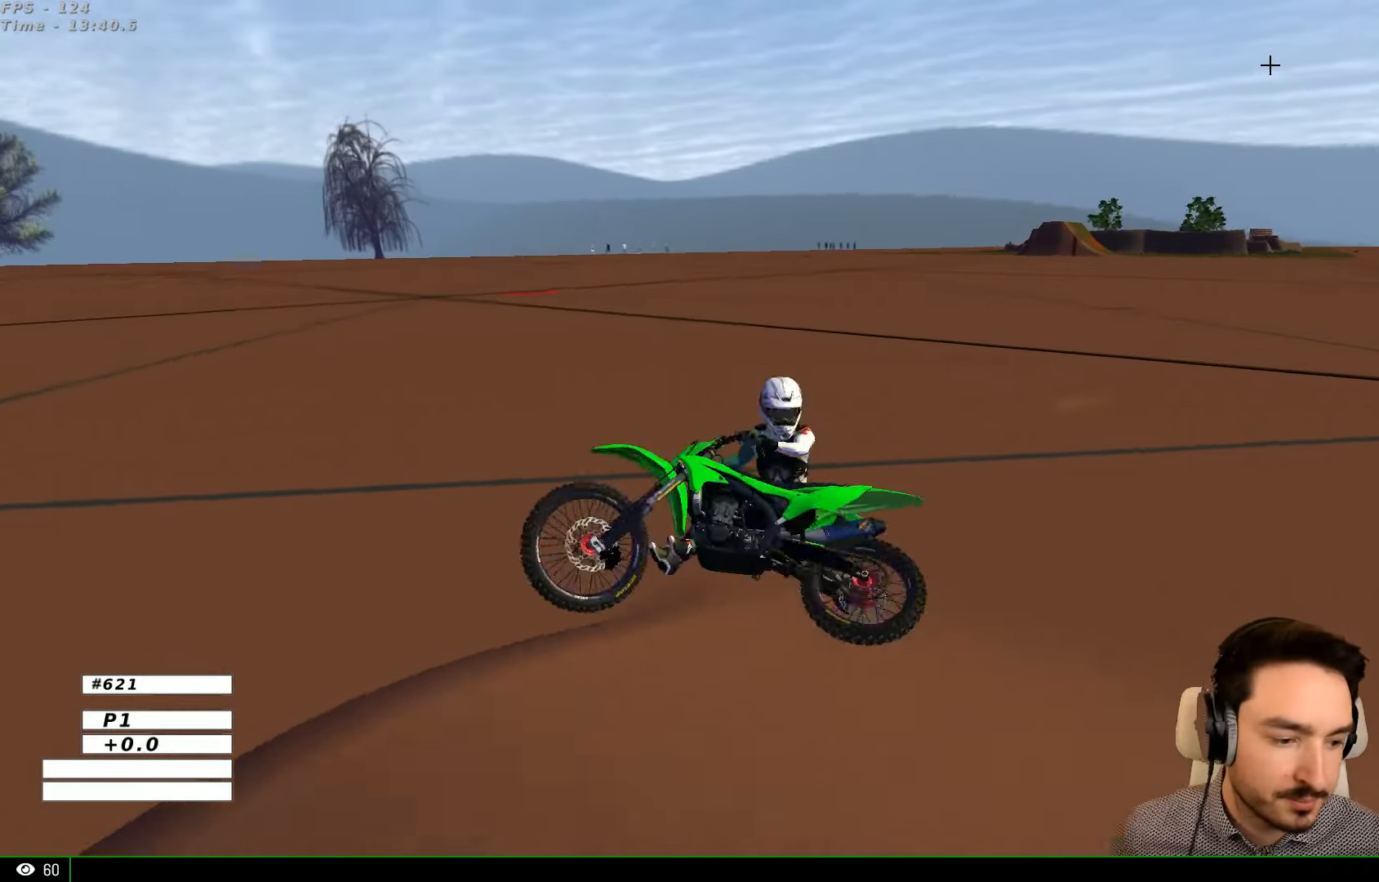
{"dt_ms": 500, "buttons": [], "left_stick": "center", "right_stick": "center", "events": []}
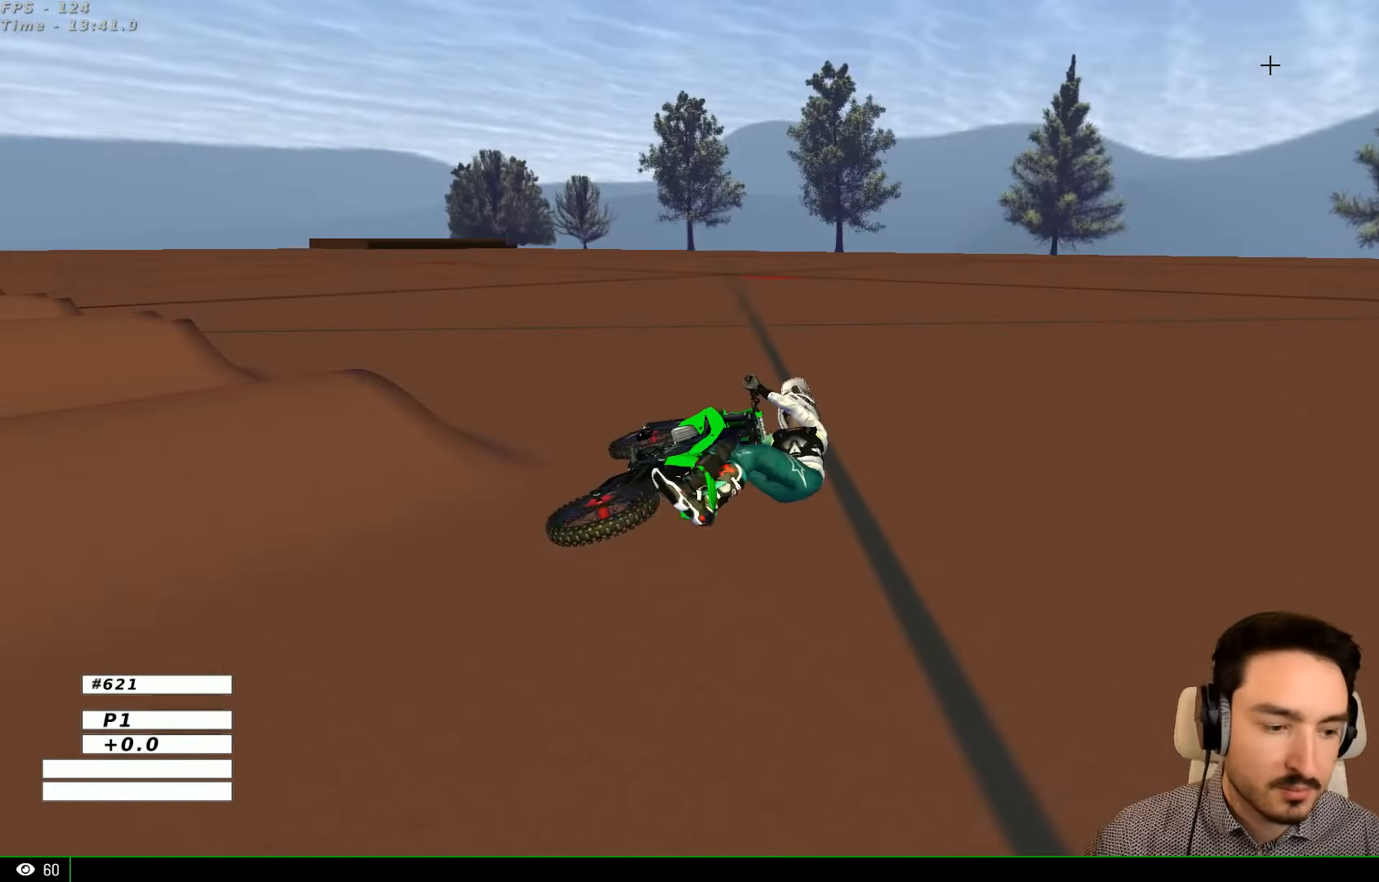
{"dt_ms": 500, "buttons": [], "left_stick": "center", "right_stick": "center", "events": []}
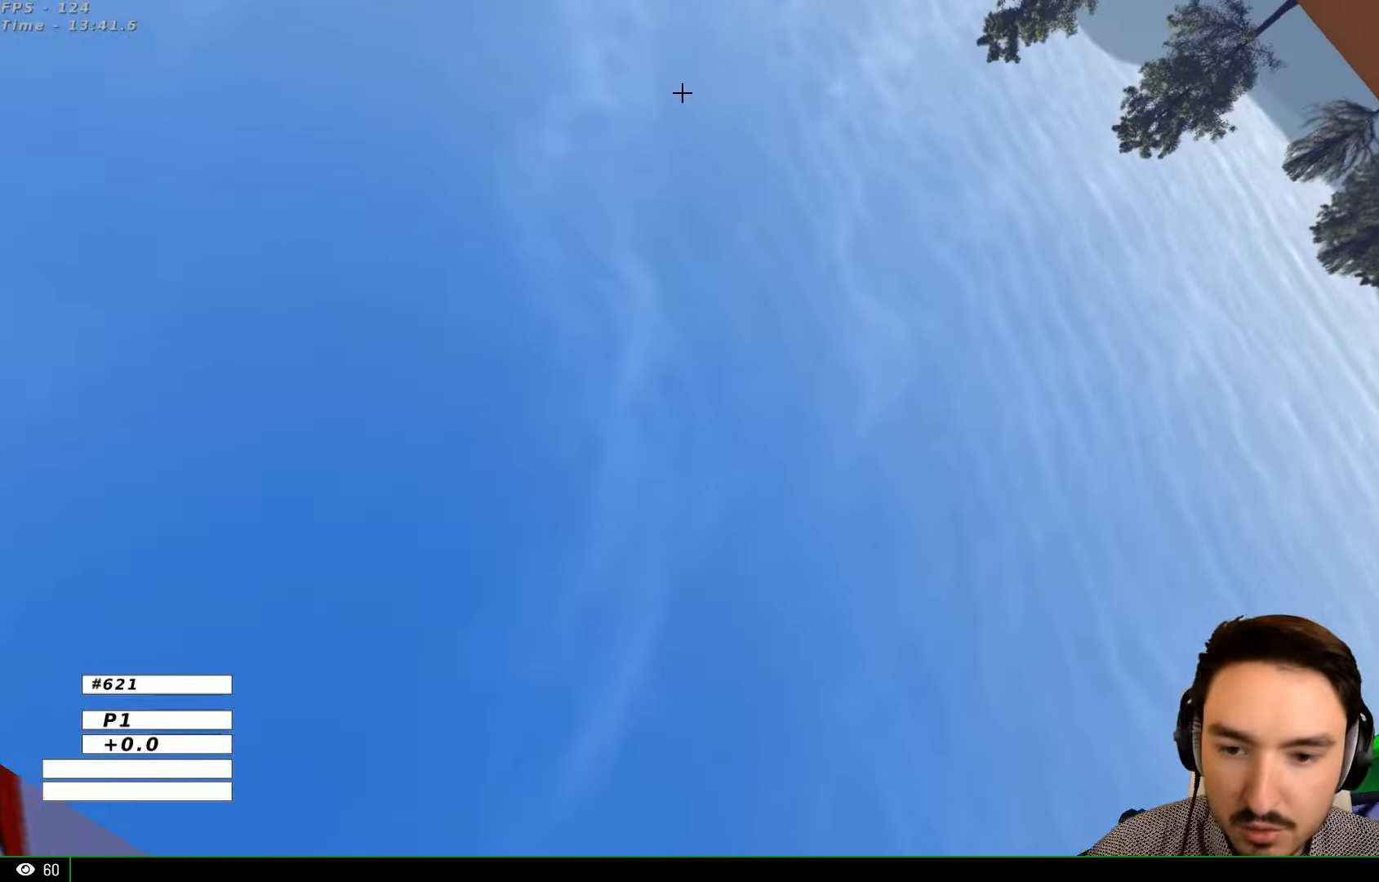
{"dt_ms": 500, "buttons": [], "left_stick": "center", "right_stick": "center", "events": [[33, "R1", "down"], [100, "R1", "up"]]}